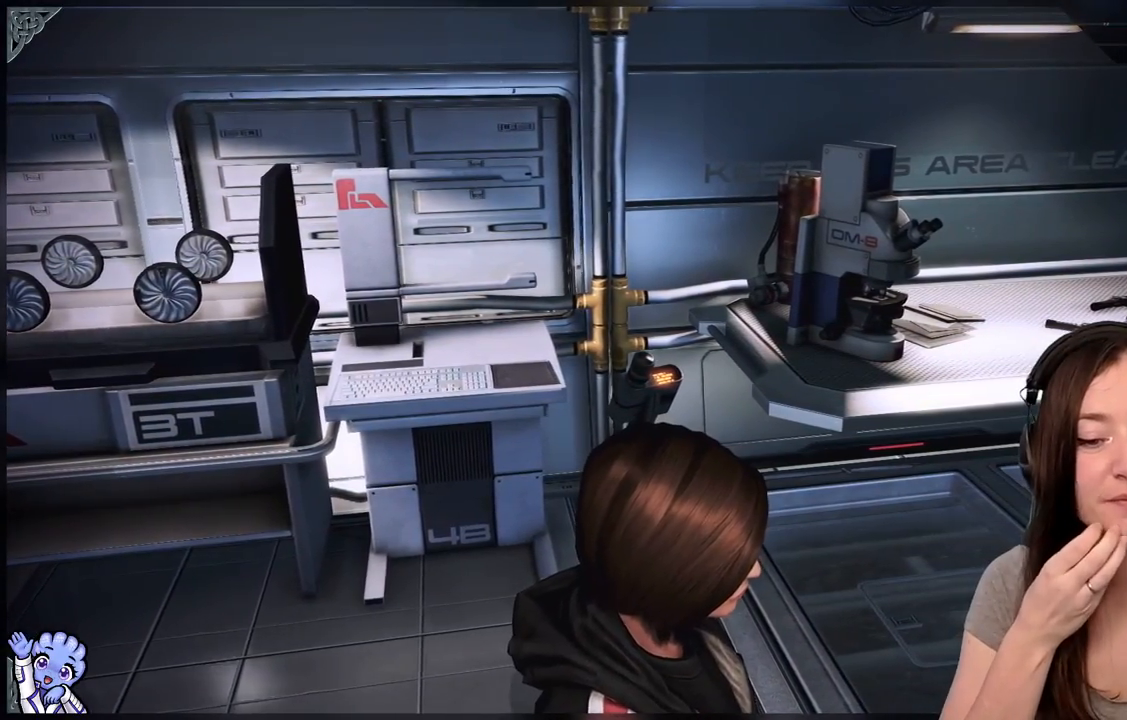
Gameplay with a controller (Xbox layout); each line is a JSON object with the inputs held at the frame after it. "events" lists button and stick changes between this image and that frame as [ms after this image, input, new state], when the widget could be followed in between. Not read: L3 SHARE.
{"buttons": [], "left_stick": "center", "right_stick": "center", "events": []}
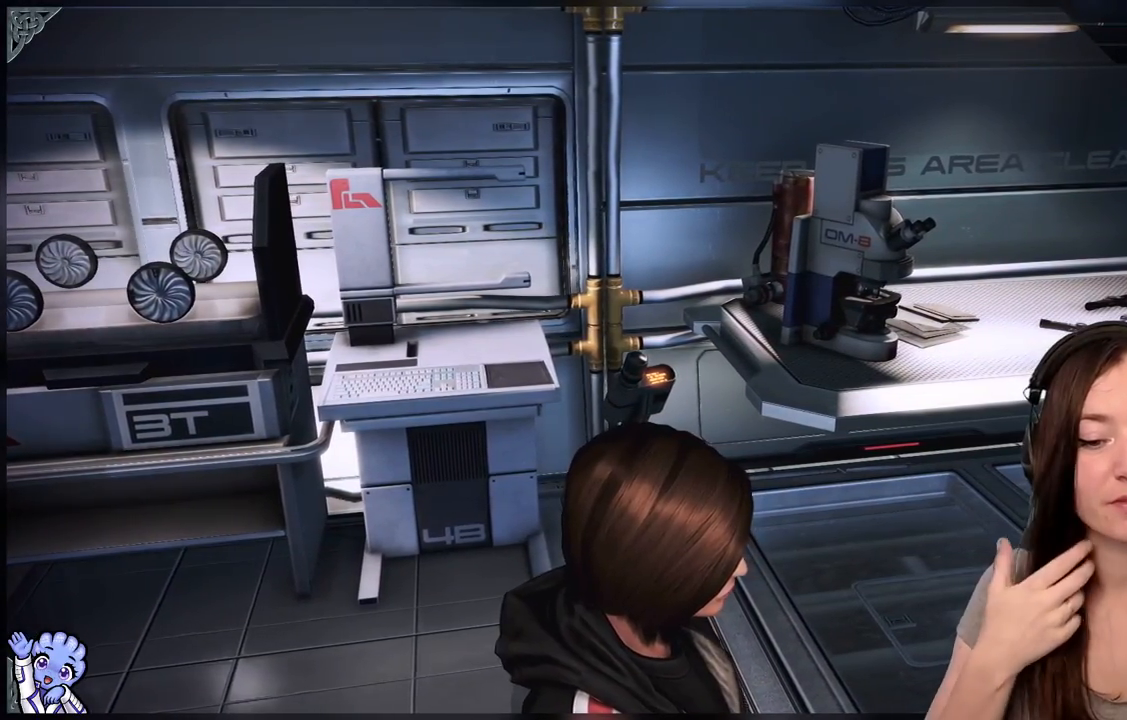
{"buttons": [], "left_stick": "center", "right_stick": "center", "events": []}
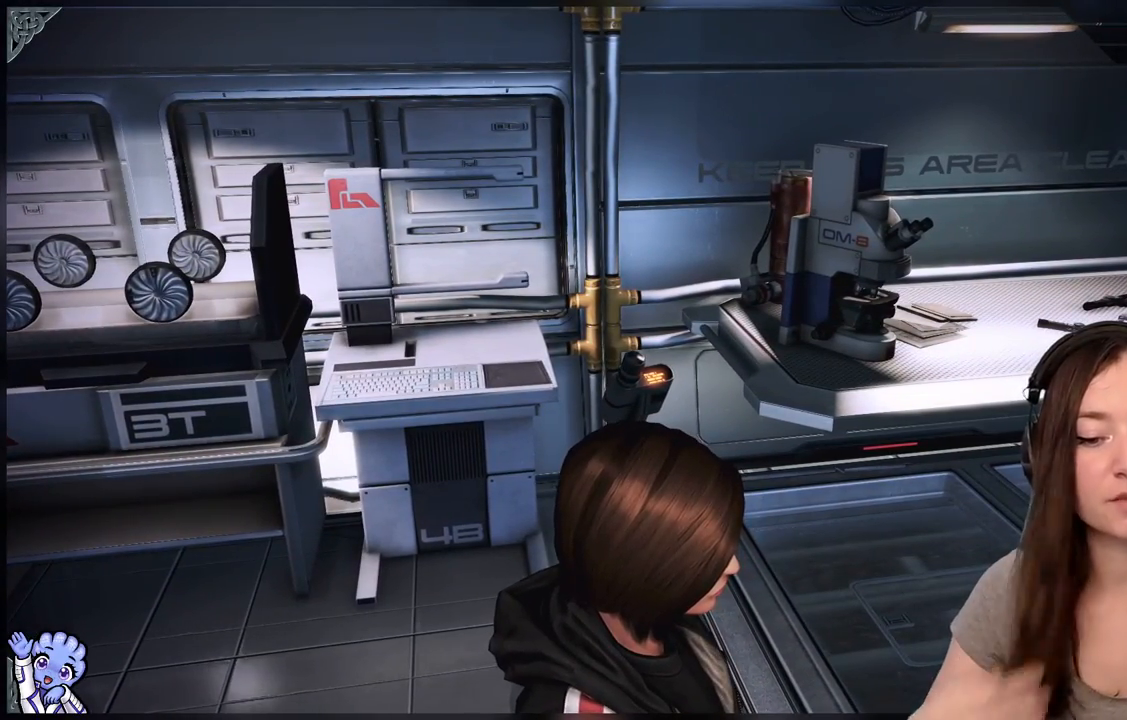
{"buttons": [], "left_stick": "center", "right_stick": "left", "events": [[433, "right_stick", "left"]]}
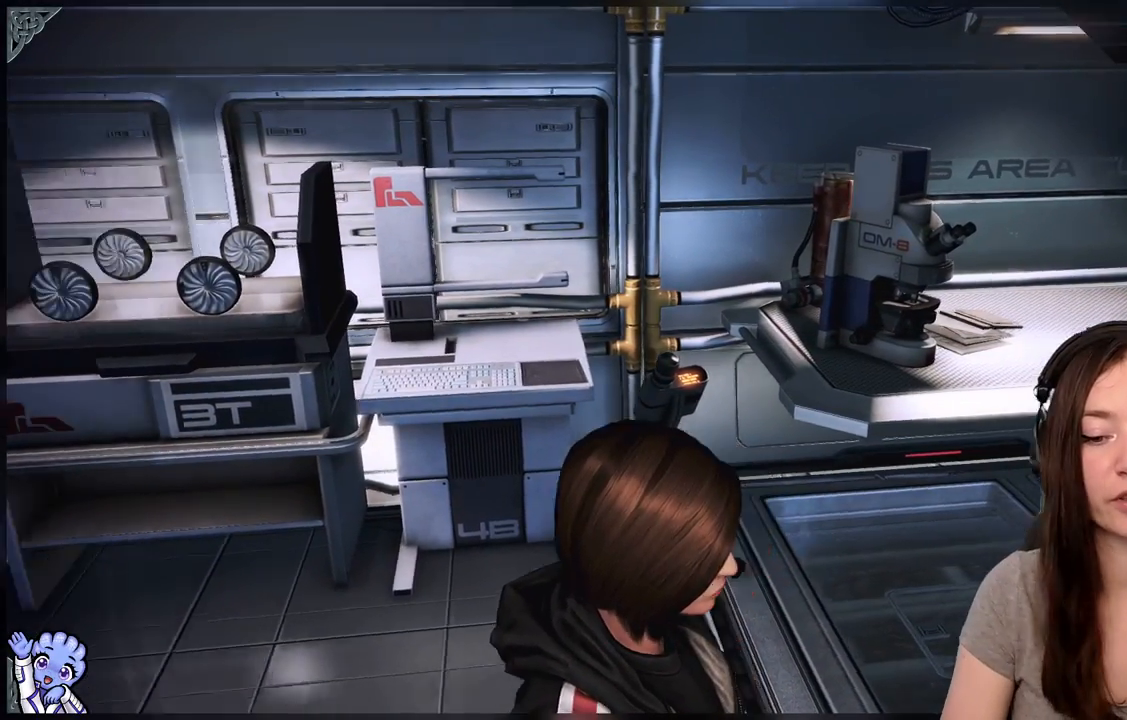
{"buttons": [], "left_stick": "up-left", "right_stick": "left", "events": [[200, "left_stick", "up-left"]]}
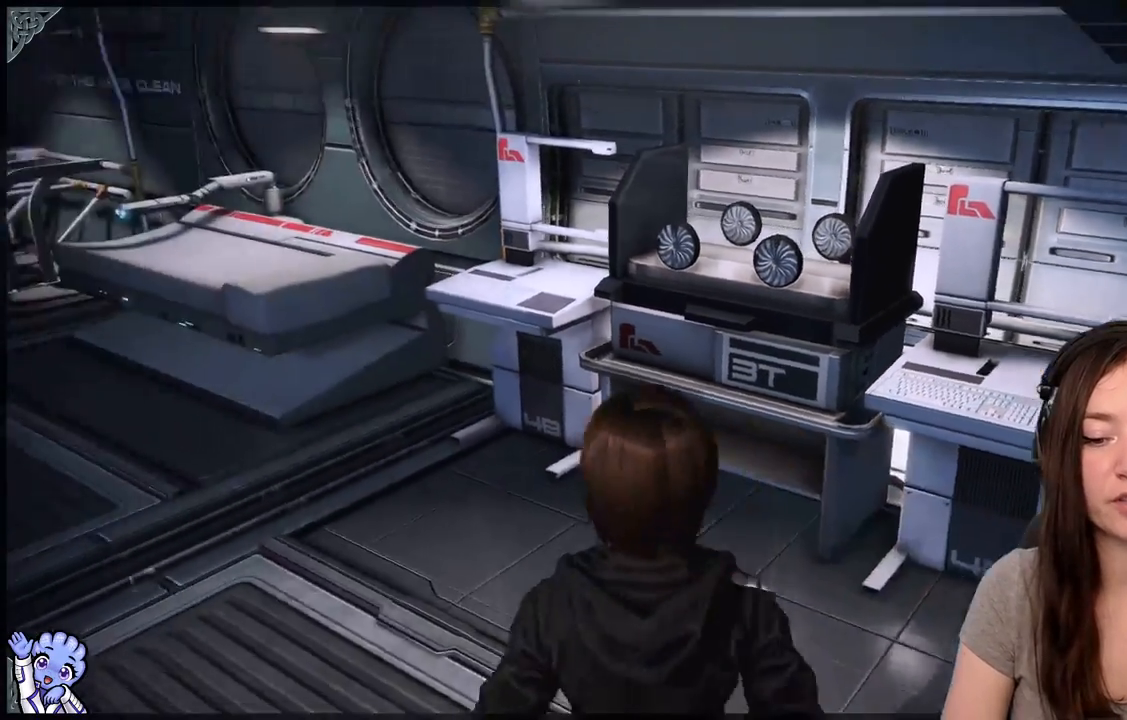
{"buttons": [], "left_stick": "up-left", "right_stick": "center", "events": [[217, "right_stick", "center"]]}
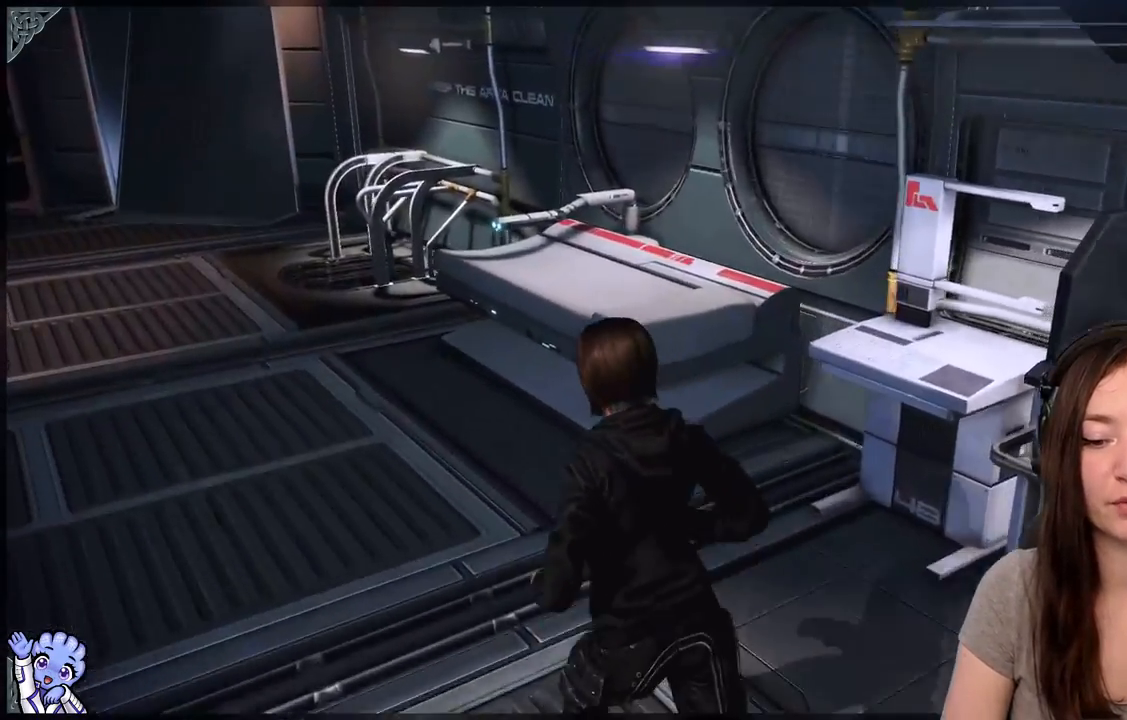
{"buttons": [], "left_stick": "up", "right_stick": "left", "events": [[17, "left_stick", "center"], [283, "right_stick", "left"], [383, "left_stick", "up"]]}
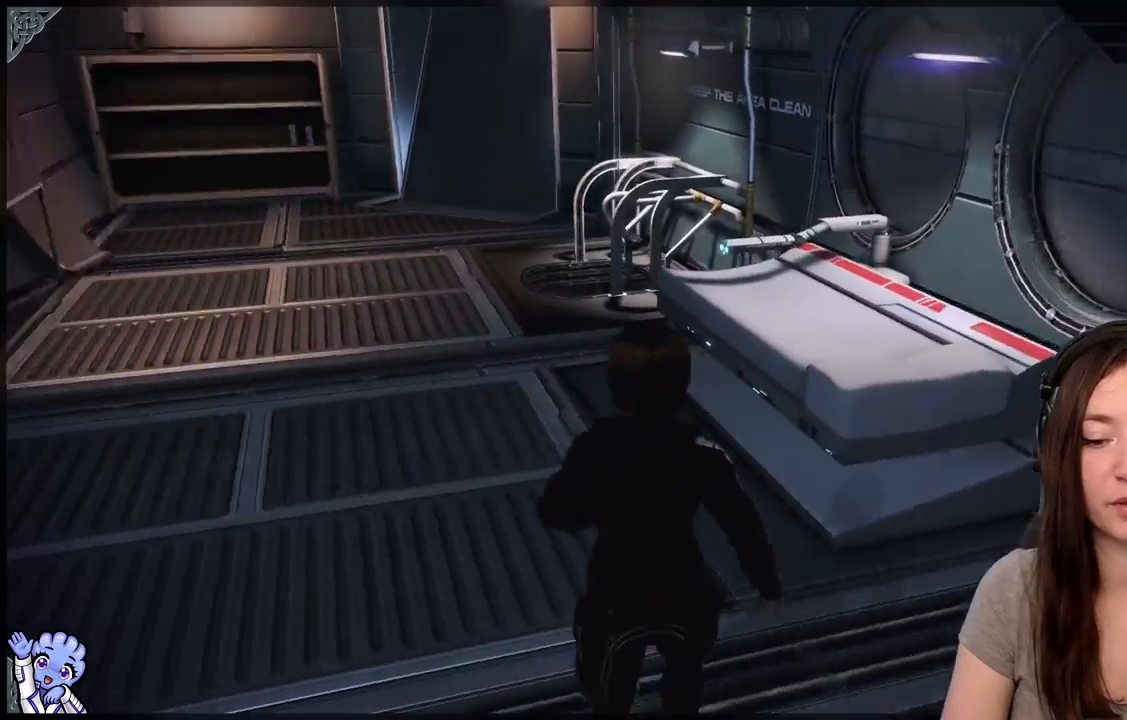
{"buttons": [], "left_stick": "up-left", "right_stick": "center", "events": [[167, "right_stick", "center"], [217, "left_stick", "up-left"]]}
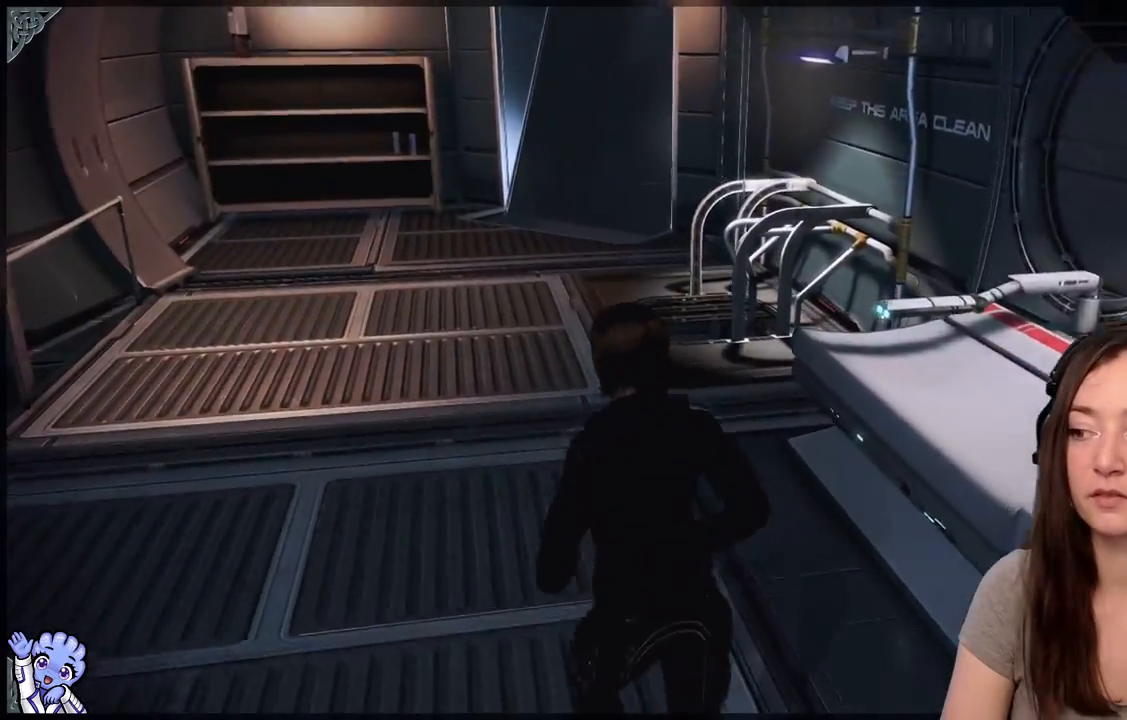
{"buttons": [], "left_stick": "up", "right_stick": "left", "events": [[183, "right_stick", "left"], [367, "left_stick", "up"]]}
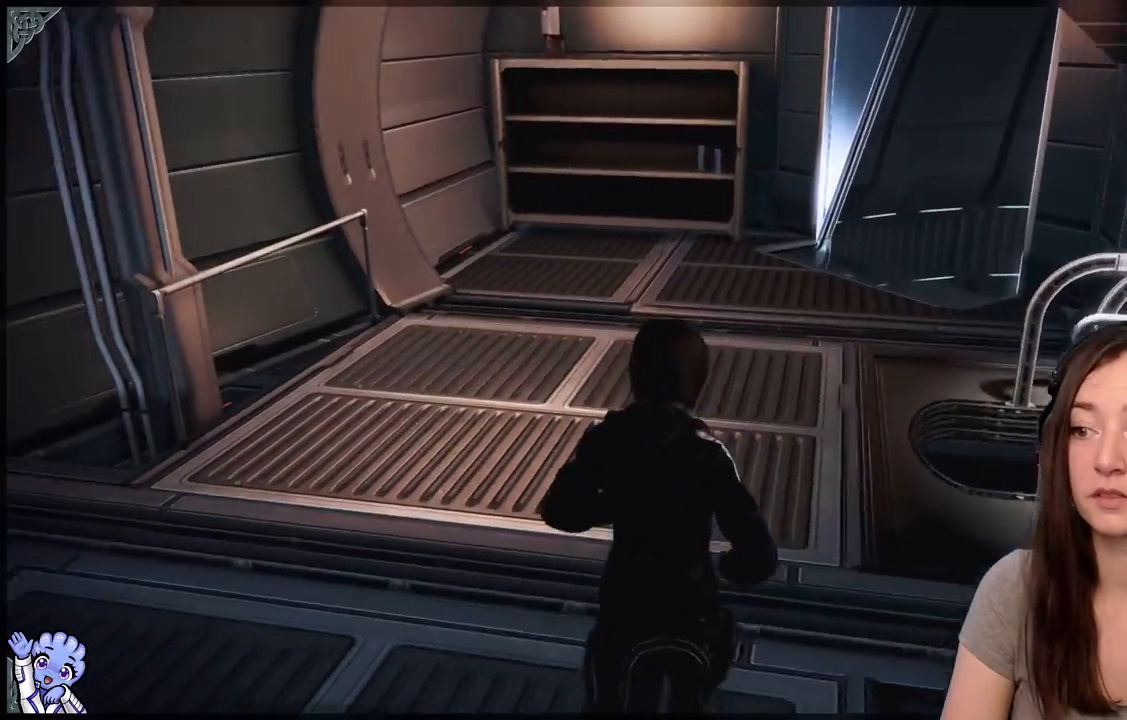
{"buttons": [], "left_stick": "up", "right_stick": "center", "events": [[67, "right_stick", "center"]]}
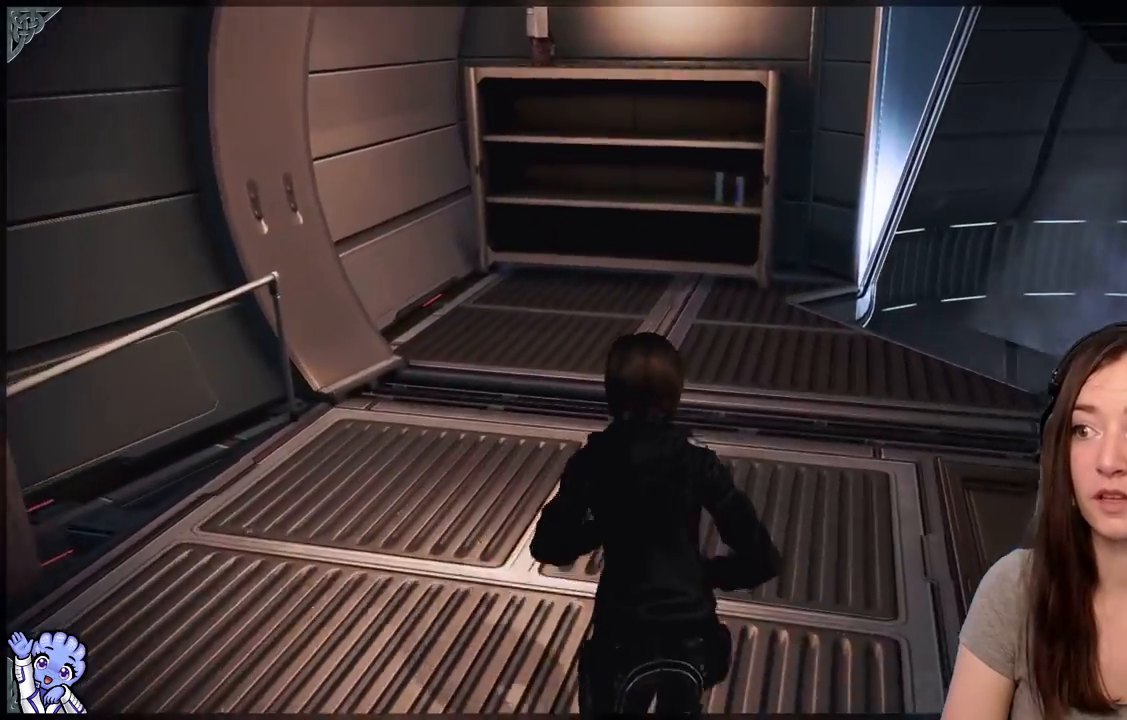
{"buttons": [], "left_stick": "up", "right_stick": "right", "events": [[83, "right_stick", "right"]]}
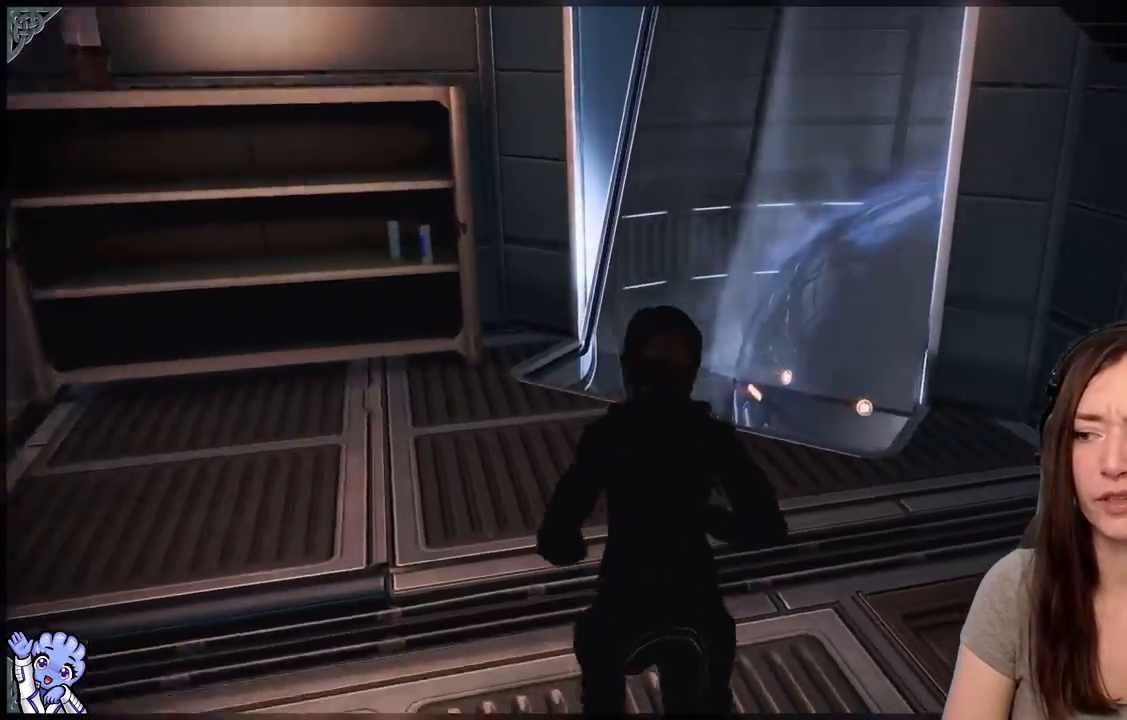
{"buttons": [], "left_stick": "center", "right_stick": "down-right", "events": [[133, "right_stick", "down-right"], [417, "left_stick", "center"]]}
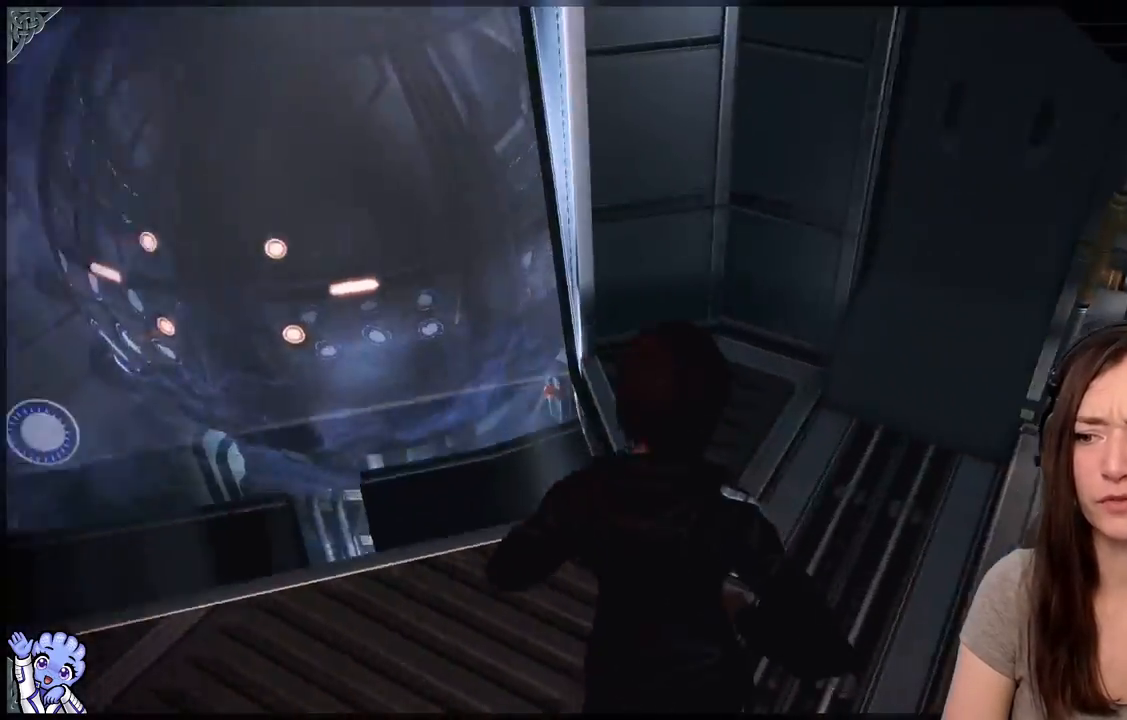
{"buttons": [], "left_stick": "right", "right_stick": "right", "events": [[133, "left_stick", "down"], [233, "right_stick", "right"], [417, "left_stick", "right"]]}
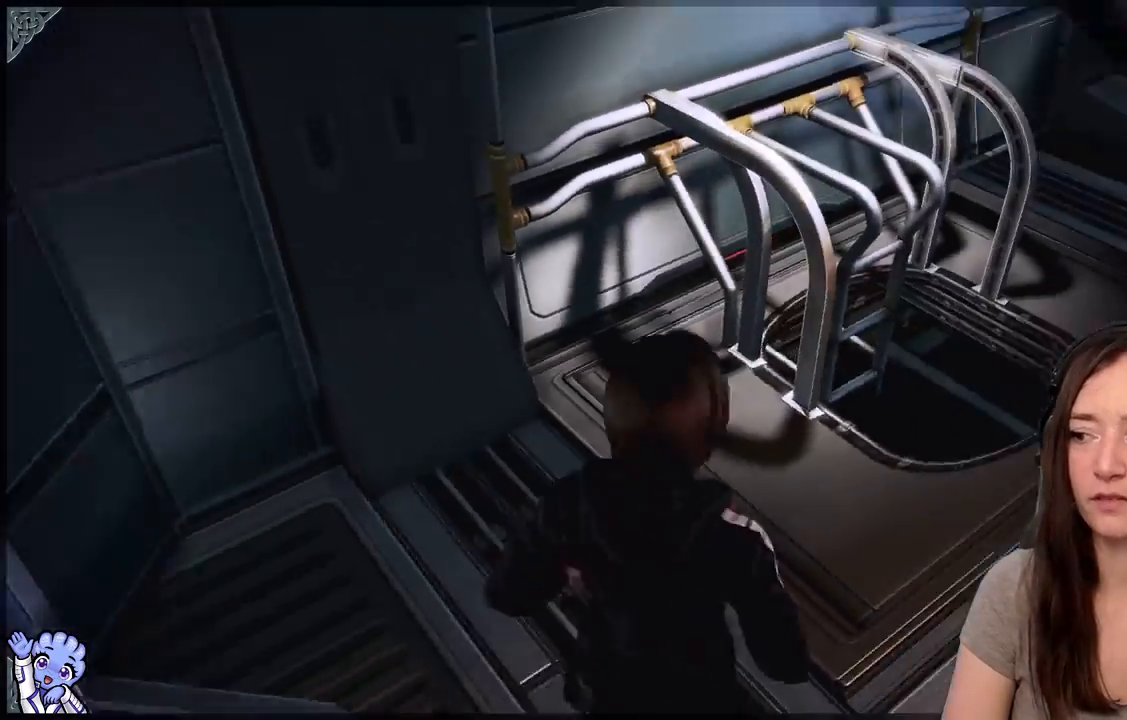
{"buttons": [], "left_stick": "up-right", "right_stick": "center", "events": [[33, "left_stick", "up-right"], [500, "right_stick", "center"]]}
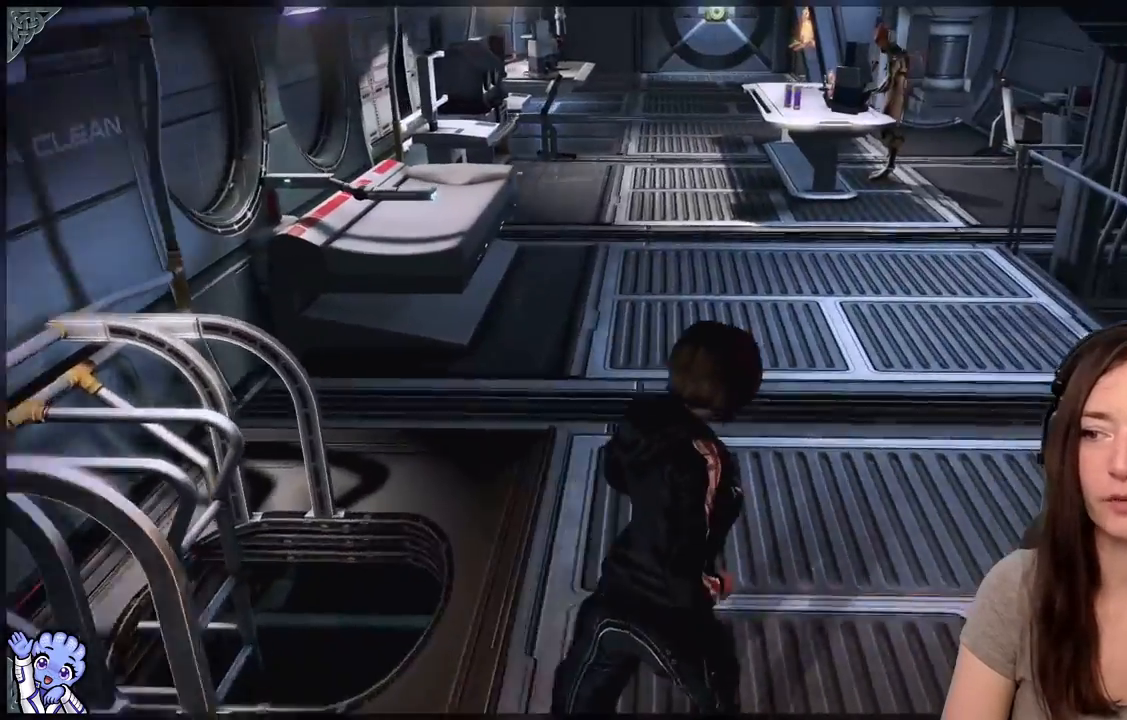
{"buttons": [], "left_stick": "up", "right_stick": "up", "events": [[383, "left_stick", "up"], [433, "right_stick", "up"]]}
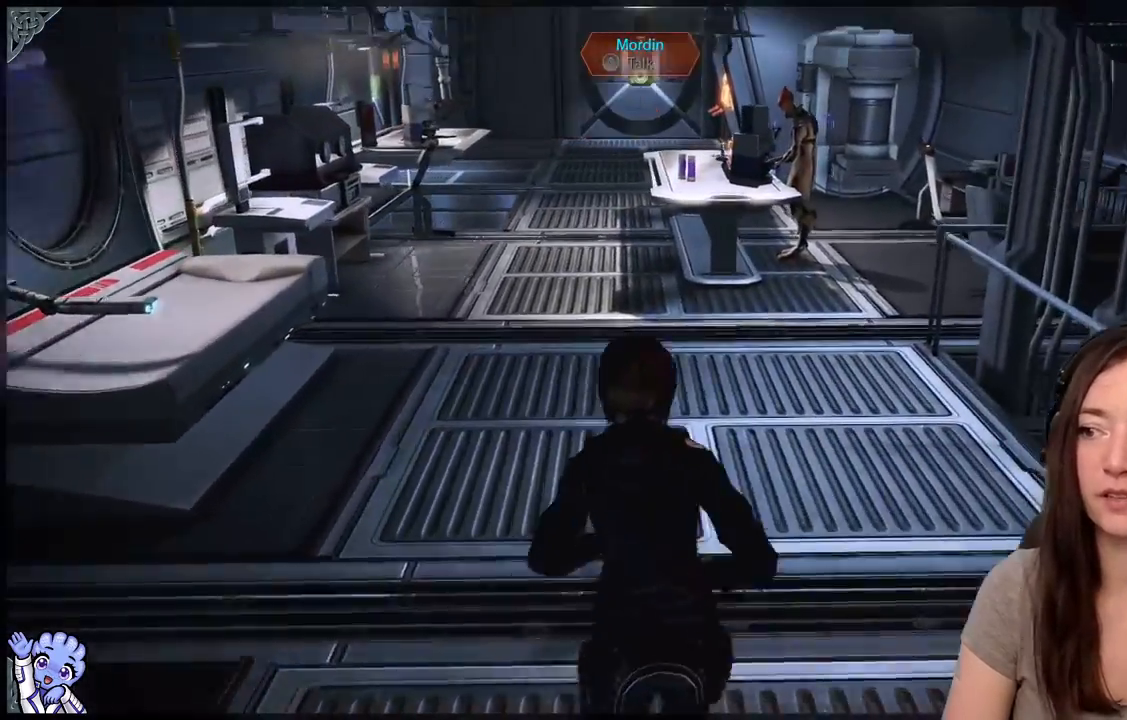
{"buttons": [], "left_stick": "up", "right_stick": "center", "events": [[100, "right_stick", "center"]]}
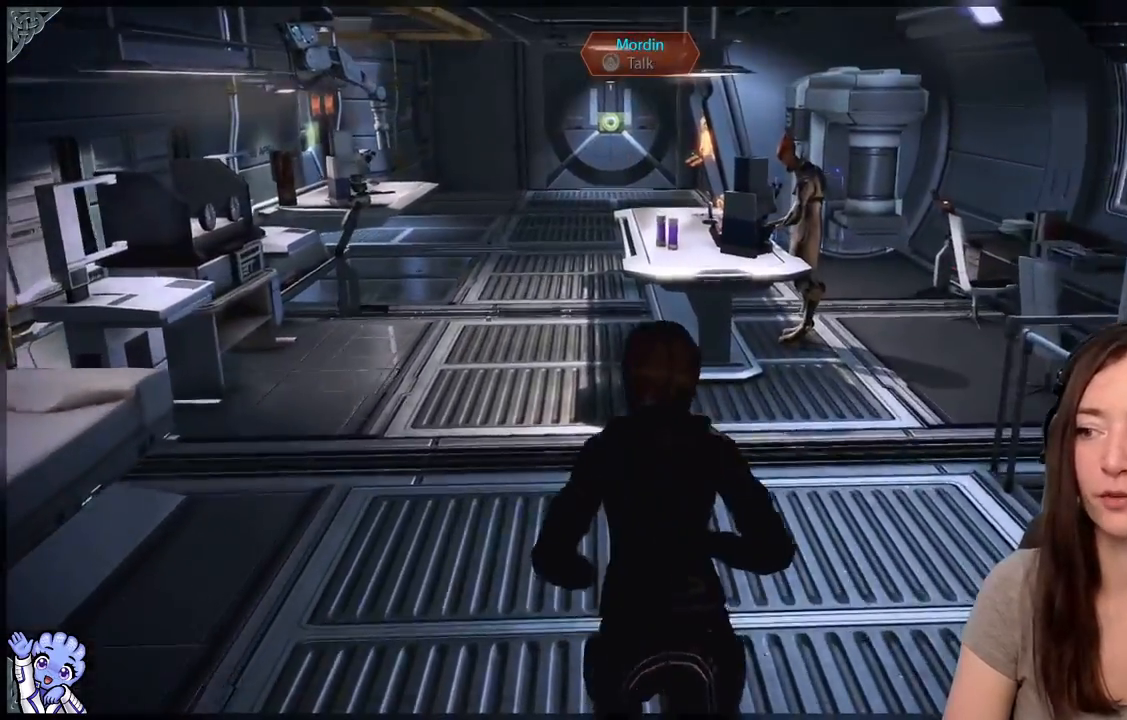
{"buttons": [], "left_stick": "up-left", "right_stick": "right", "events": [[233, "left_stick", "up-left"], [283, "right_stick", "right"]]}
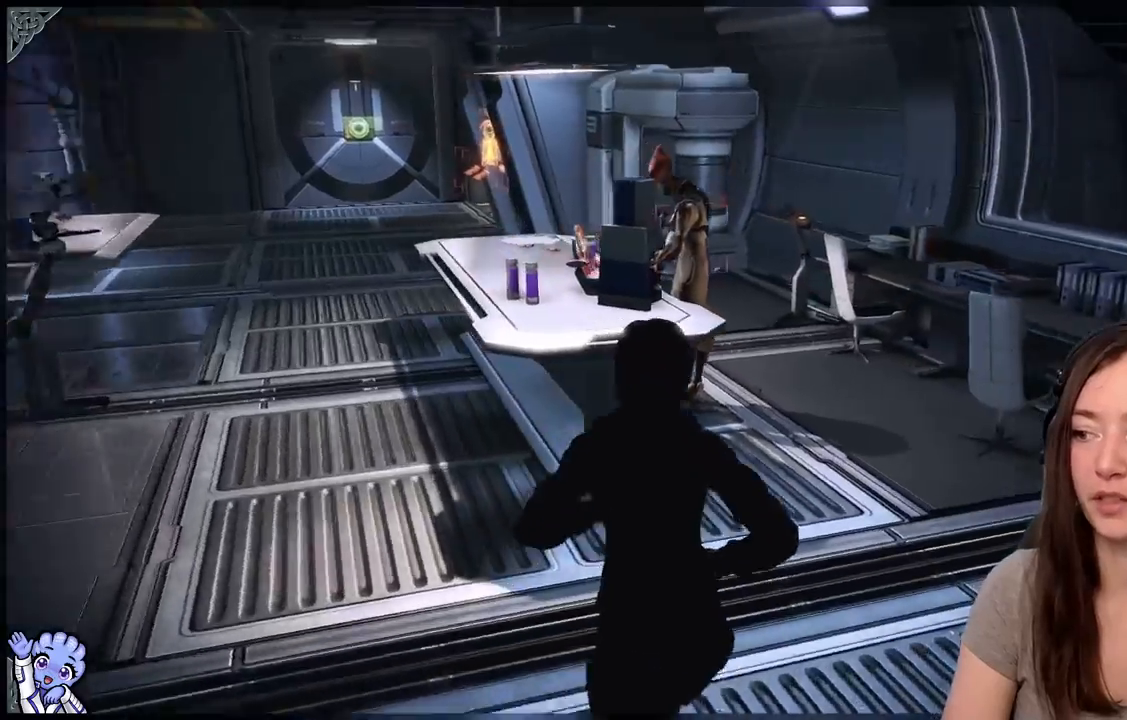
{"buttons": [], "left_stick": "up-left", "right_stick": "left", "events": [[217, "right_stick", "center"], [350, "right_stick", "left"]]}
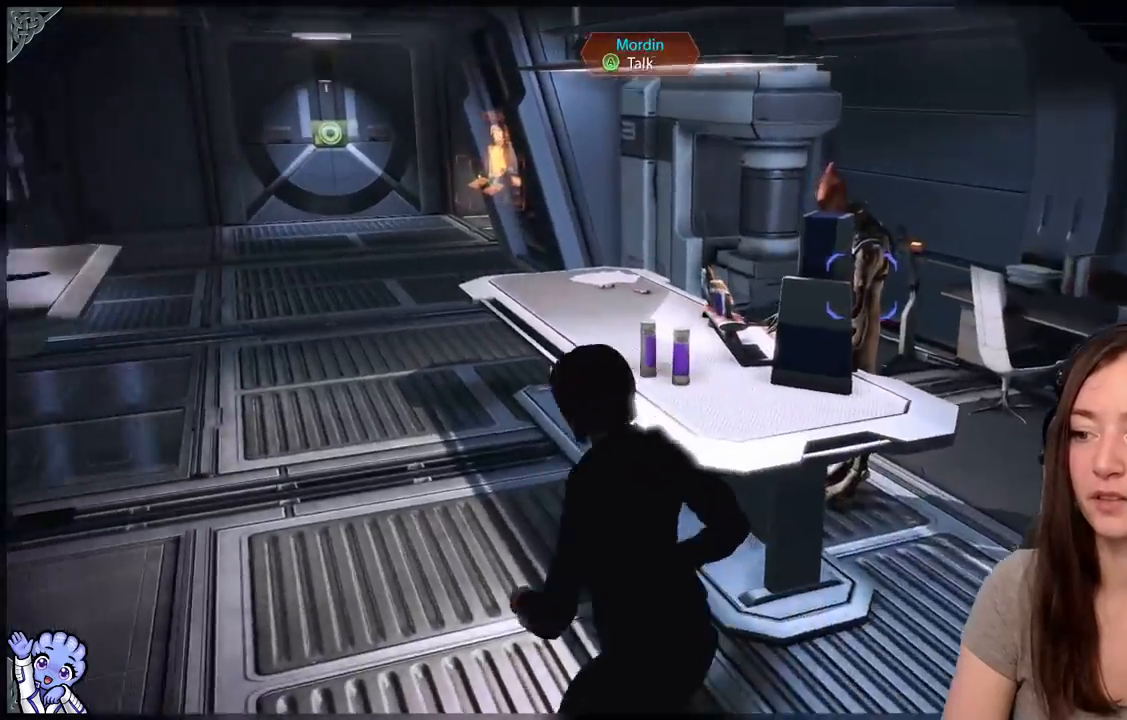
{"buttons": [], "left_stick": "up", "right_stick": "left", "events": [[367, "left_stick", "up"]]}
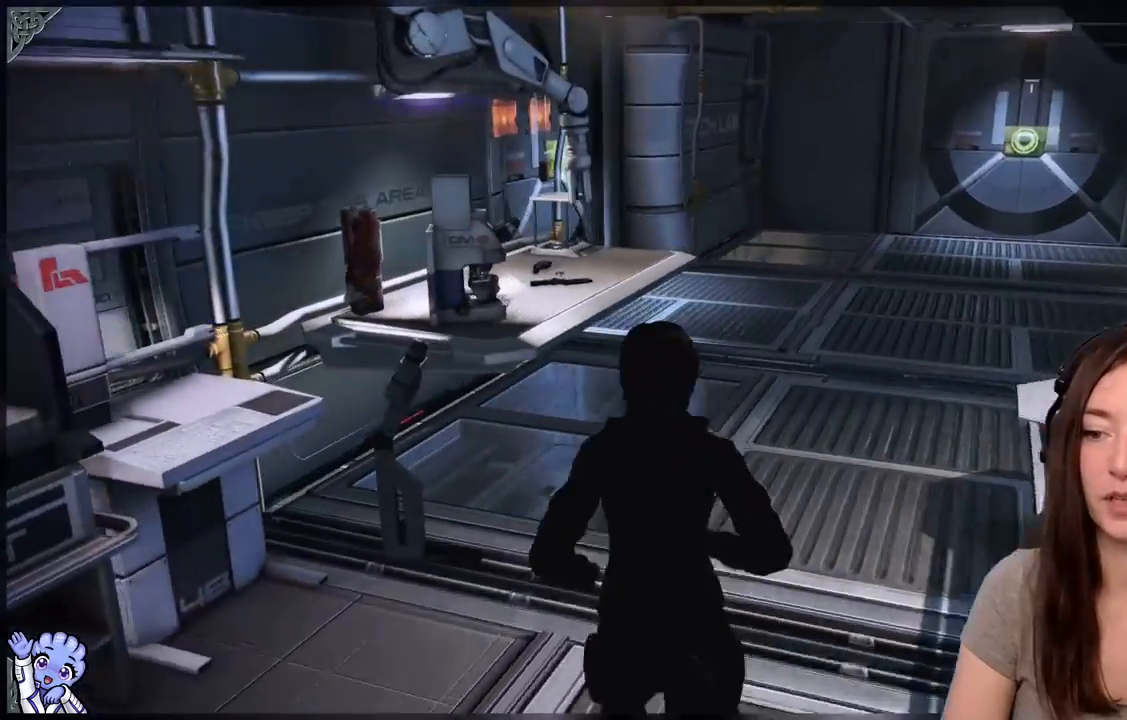
{"buttons": [], "left_stick": "up-right", "right_stick": "down-right", "events": [[33, "right_stick", "center"], [383, "left_stick", "up-right"], [433, "right_stick", "down-right"]]}
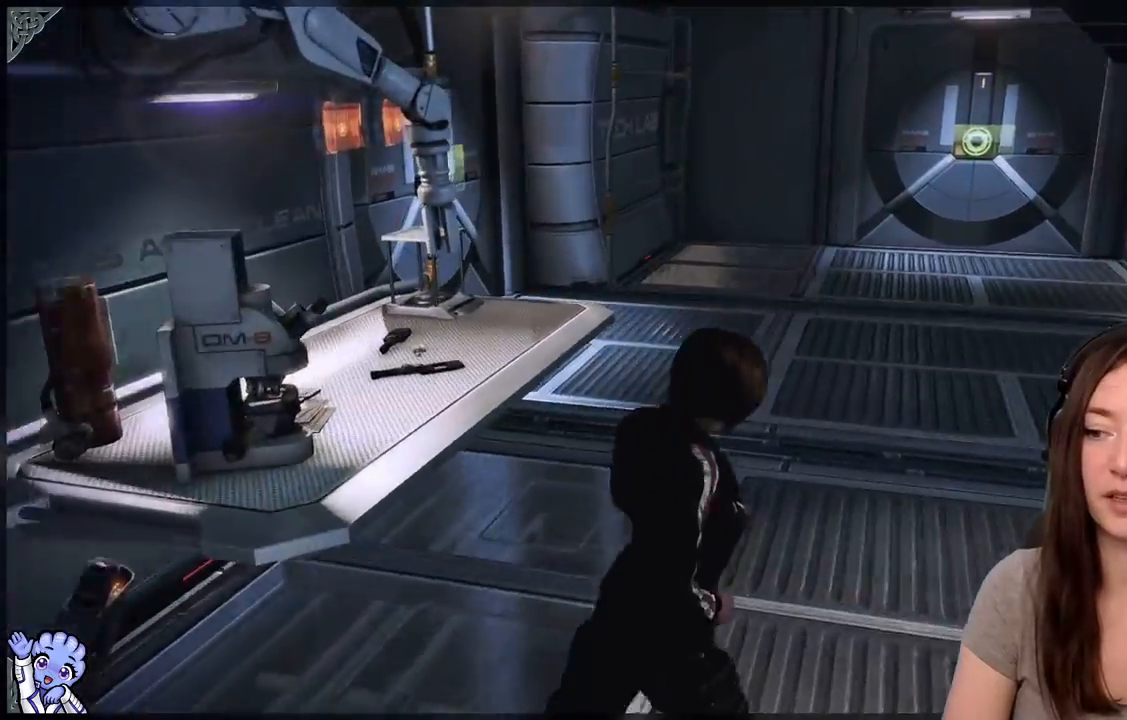
{"buttons": [], "left_stick": "up-right", "right_stick": "right", "events": [[133, "left_stick", "up"], [200, "right_stick", "center"], [300, "left_stick", "up-right"], [433, "right_stick", "right"]]}
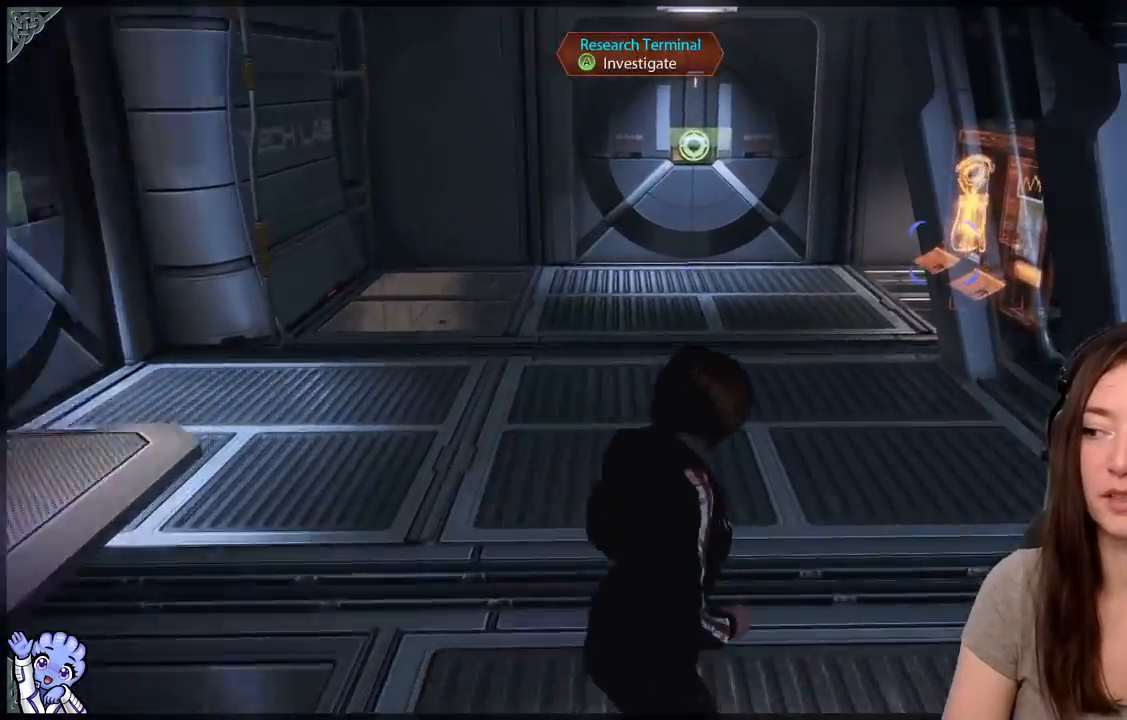
{"buttons": [], "left_stick": "center", "right_stick": "right", "events": [[350, "left_stick", "center"]]}
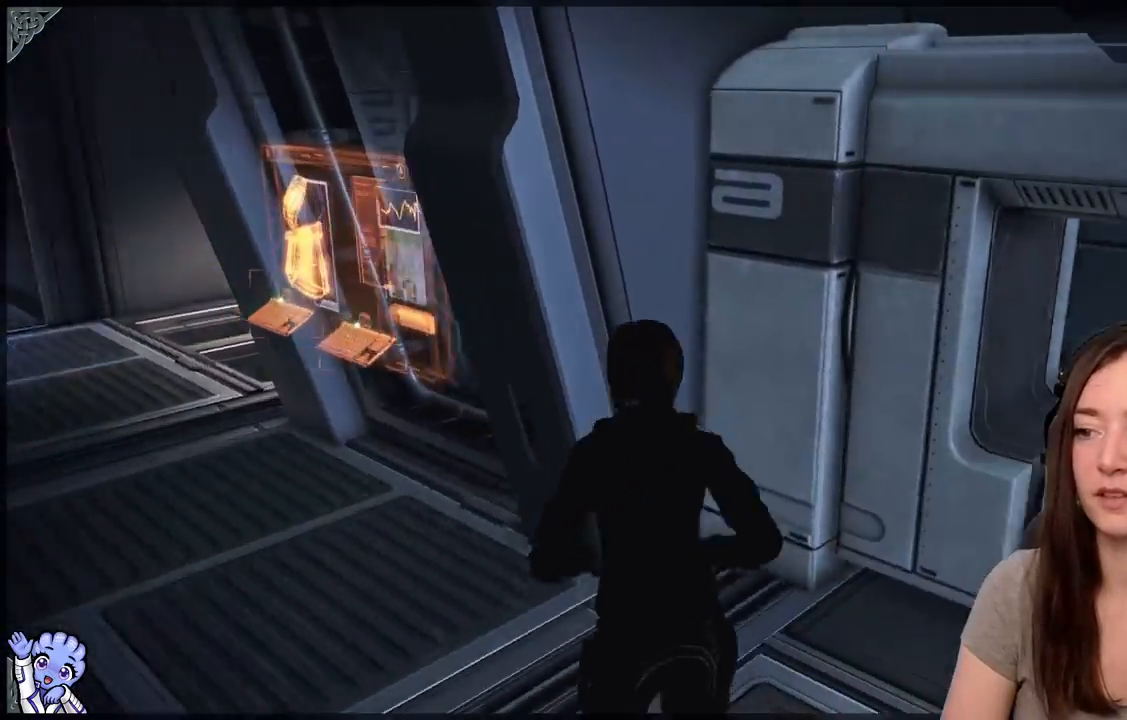
{"buttons": [], "left_stick": "center", "right_stick": "right", "events": []}
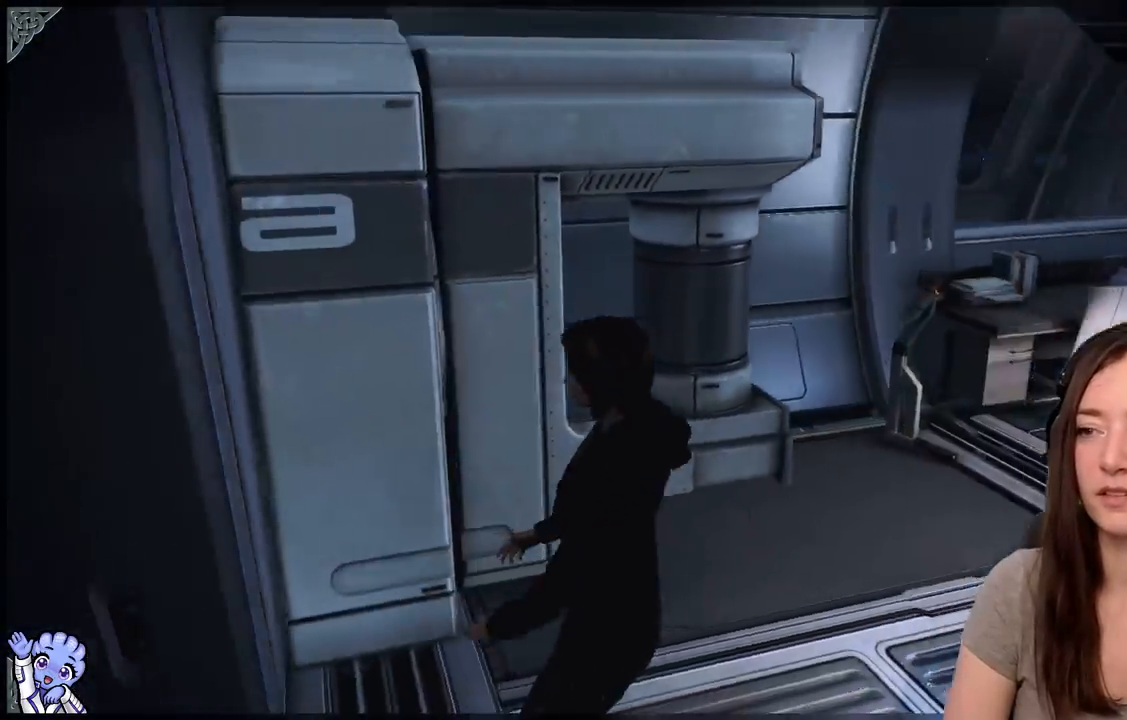
{"buttons": [], "left_stick": "up-right", "right_stick": "center", "events": [[217, "left_stick", "up-right"], [433, "right_stick", "center"]]}